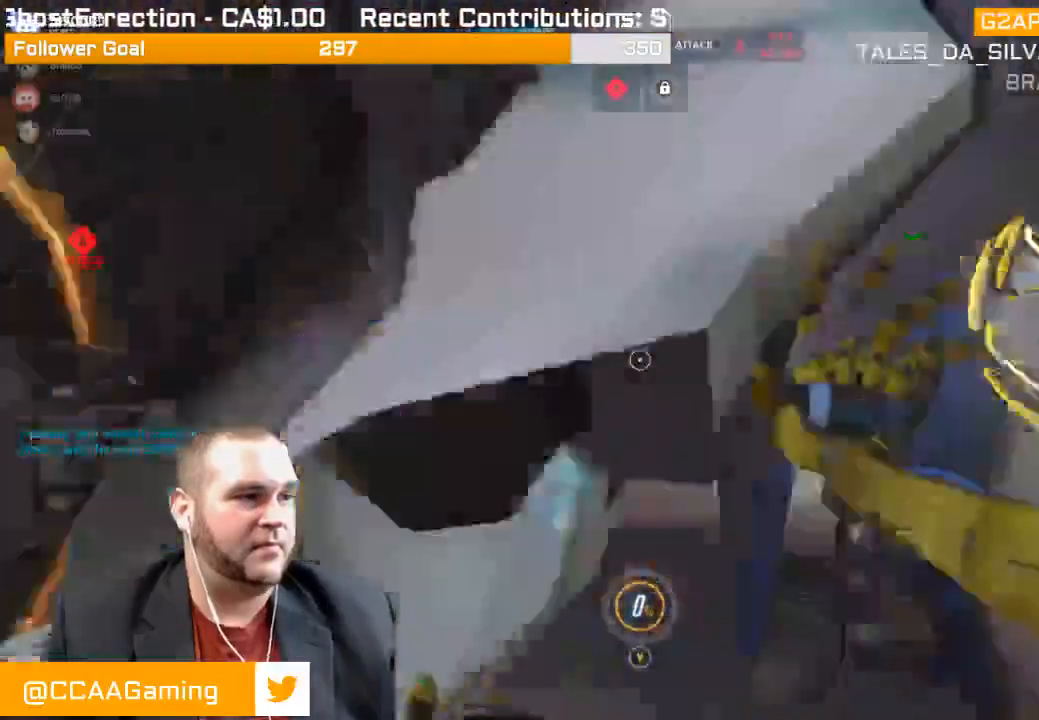
Gameplay with a controller (PlayStation layout); each line is a JSON object with the inputs held at the frame after it. "events" lists button and stick changes between this image and that frame as [ms after this image, input, new state], when the widget could be followed in between. Not read: L3.
{"buttons": [], "left_stick": "down-left", "right_stick": "left", "events": [[150, "right_stick", "left"], [233, "left_stick", "left"], [367, "left_stick", "down-left"]]}
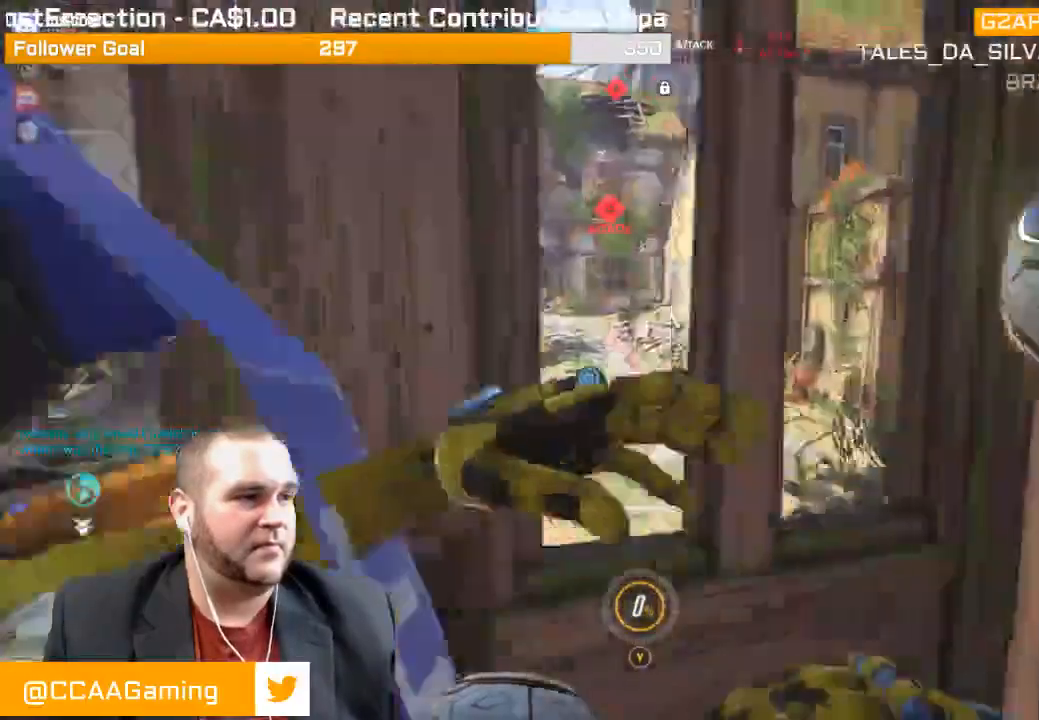
{"buttons": ["R1"], "left_stick": "down-right", "right_stick": "left", "events": [[183, "R1", "down"], [250, "R1", "up"], [283, "left_stick", "down"], [333, "R1", "down"], [383, "left_stick", "down-right"], [400, "R1", "up"], [483, "R1", "down"]]}
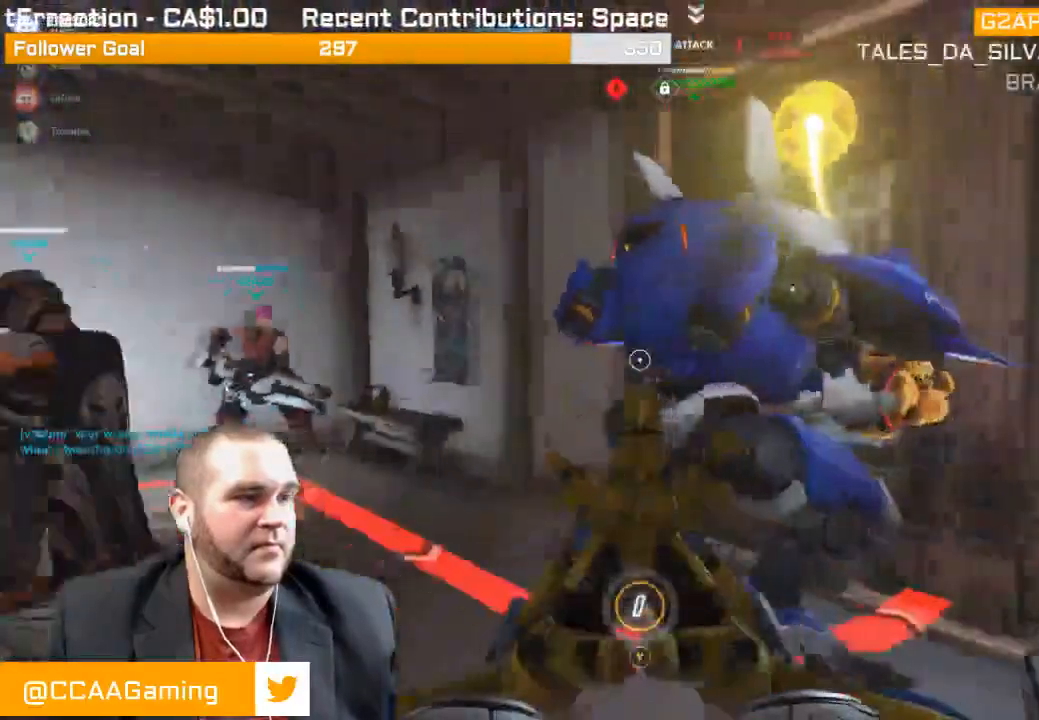
{"buttons": [], "left_stick": "down-right", "right_stick": "left", "events": [[67, "right_stick", "center"], [100, "R1", "up"], [283, "right_stick", "left"]]}
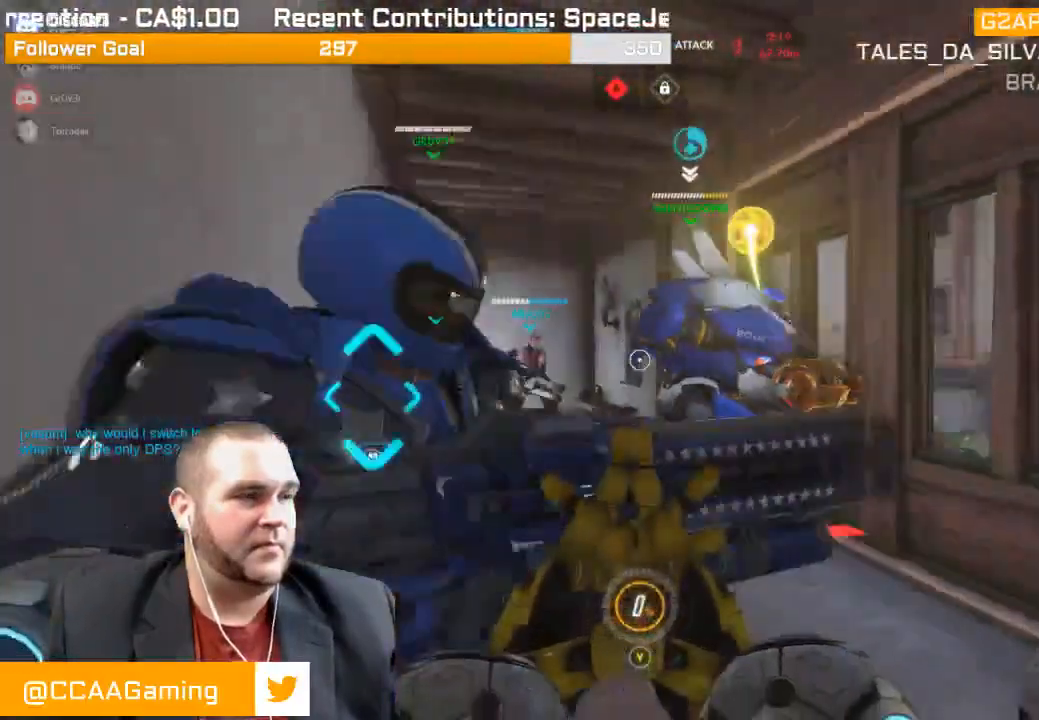
{"buttons": [], "left_stick": "down-right", "right_stick": "center", "events": [[17, "R1", "down"], [100, "R1", "up"], [100, "right_stick", "center"], [167, "R1", "down"], [233, "right_stick", "left"], [283, "R1", "up"], [433, "right_stick", "center"]]}
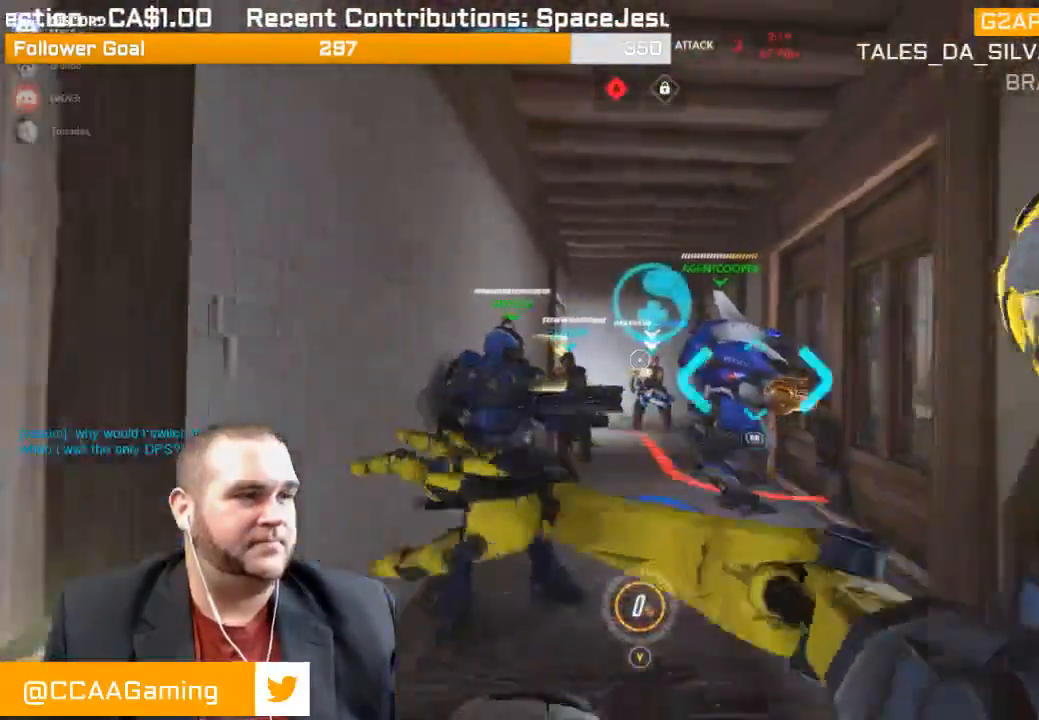
{"buttons": [], "left_stick": "up-left", "right_stick": "center", "events": [[17, "left_stick", "down"], [233, "left_stick", "down-left"], [467, "left_stick", "up-left"]]}
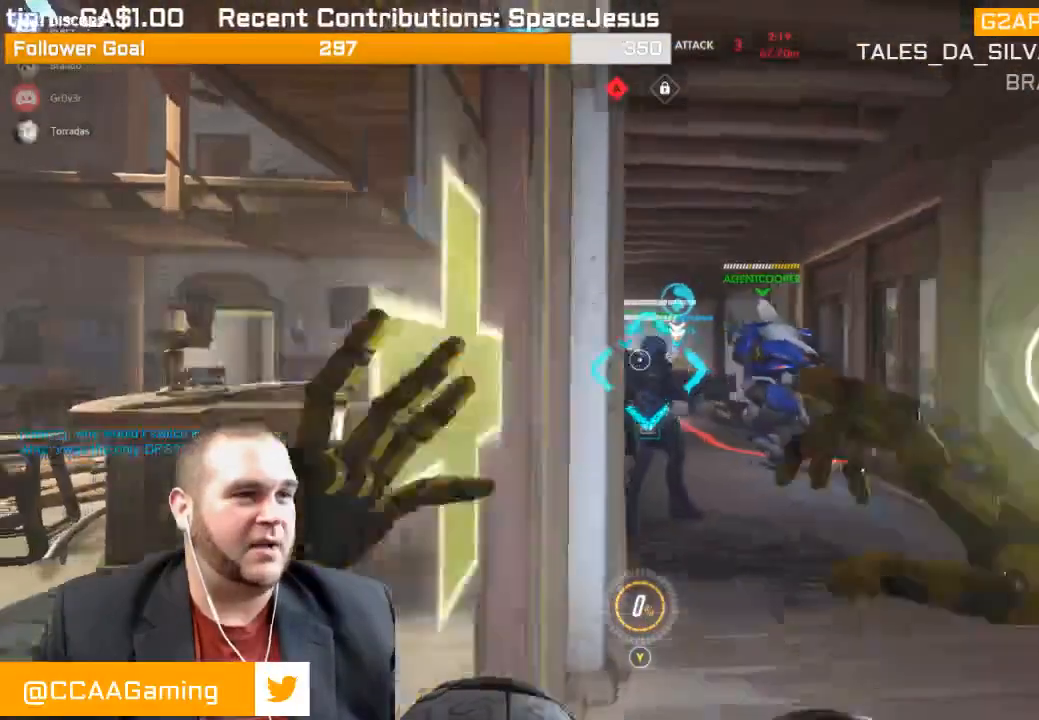
{"buttons": [], "left_stick": "up", "right_stick": "center", "events": [[83, "SQUARE", "down"], [100, "left_stick", "up"], [233, "SQUARE", "up"]]}
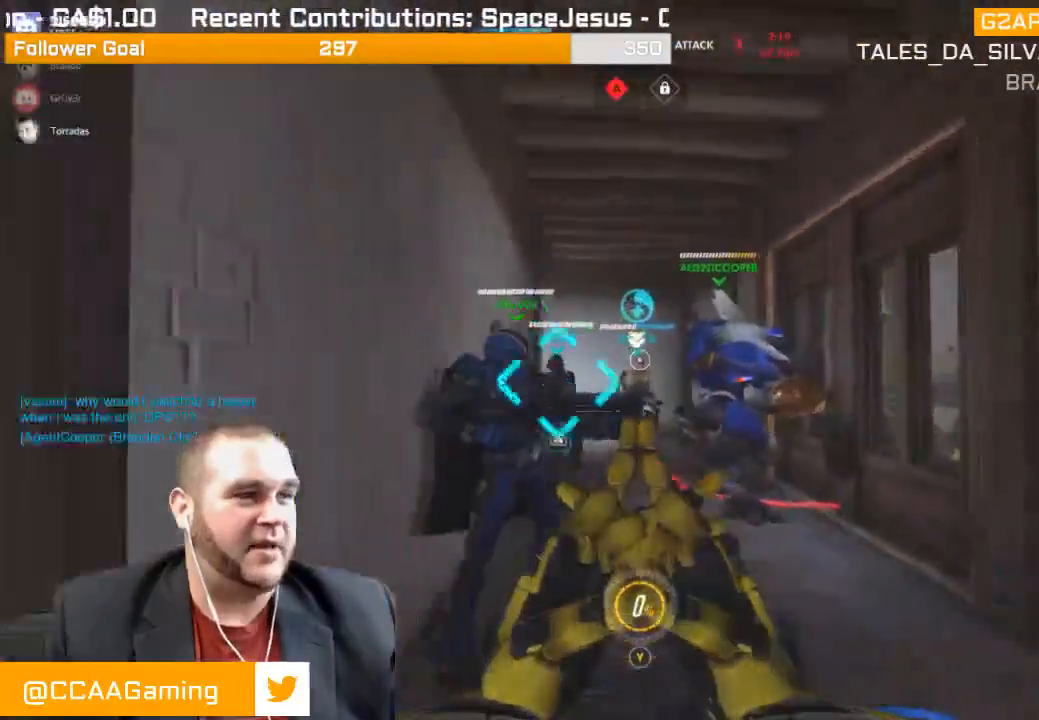
{"buttons": [], "left_stick": "down", "right_stick": "center", "events": [[33, "right_stick", "left"], [183, "right_stick", "center"], [267, "left_stick", "center"], [333, "left_stick", "down"]]}
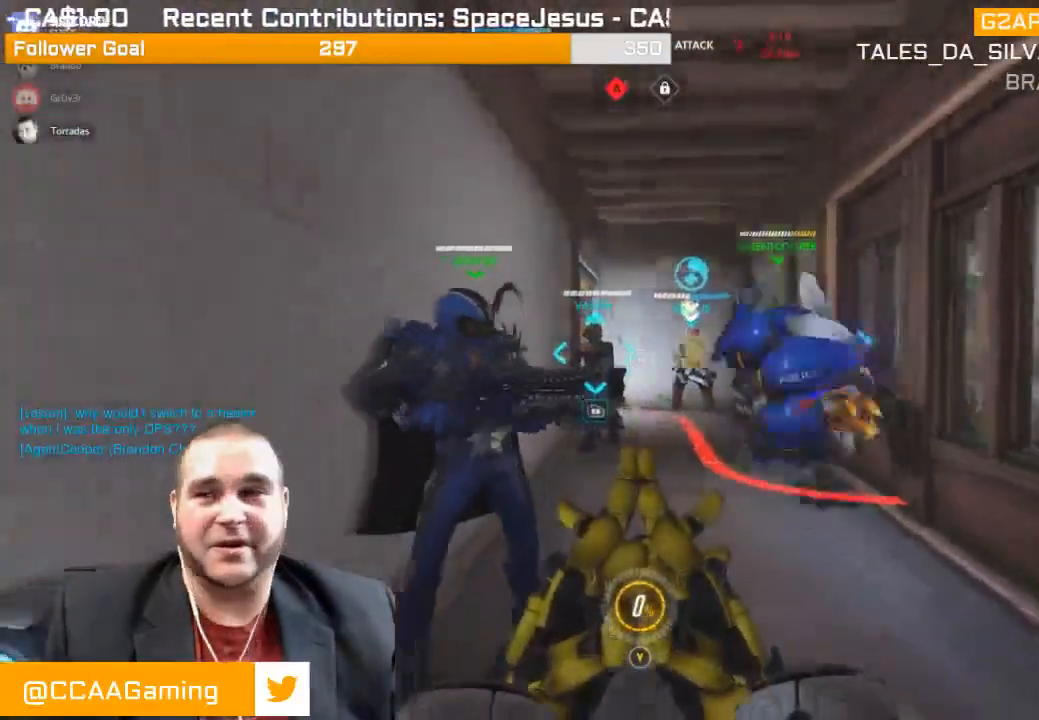
{"buttons": [], "left_stick": "down", "right_stick": "center", "events": []}
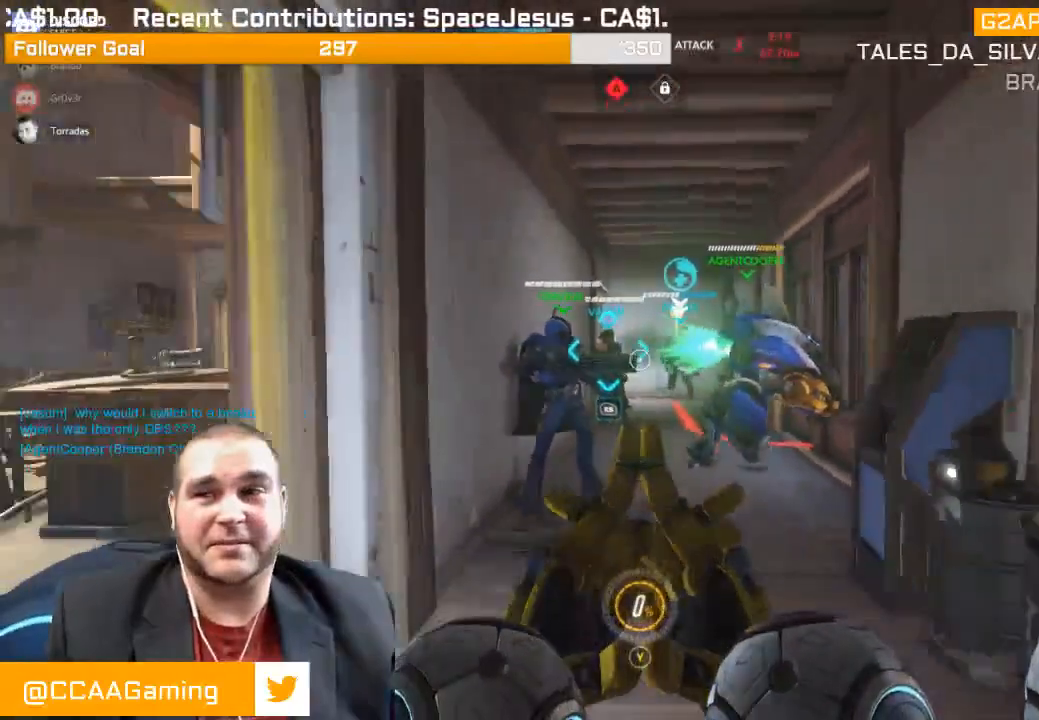
{"buttons": [], "left_stick": "up", "right_stick": "center", "events": [[383, "left_stick", "up-right"], [500, "left_stick", "up"]]}
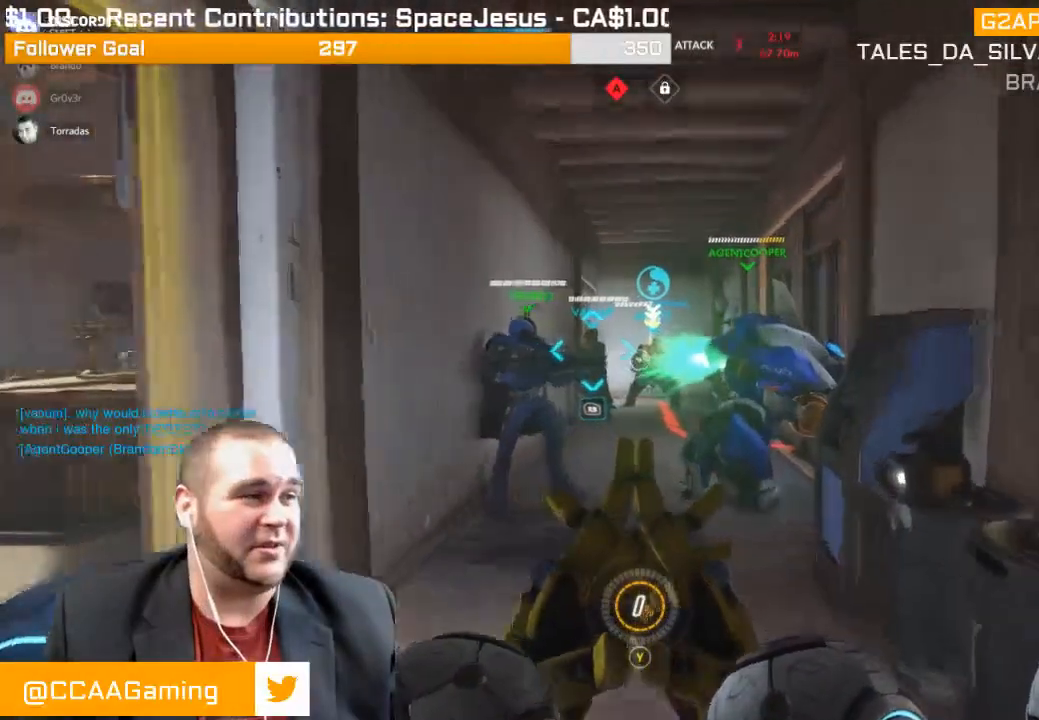
{"buttons": [], "left_stick": "down", "right_stick": "center", "events": [[267, "right_stick", "right"], [283, "left_stick", "left"], [433, "left_stick", "down"], [500, "right_stick", "center"]]}
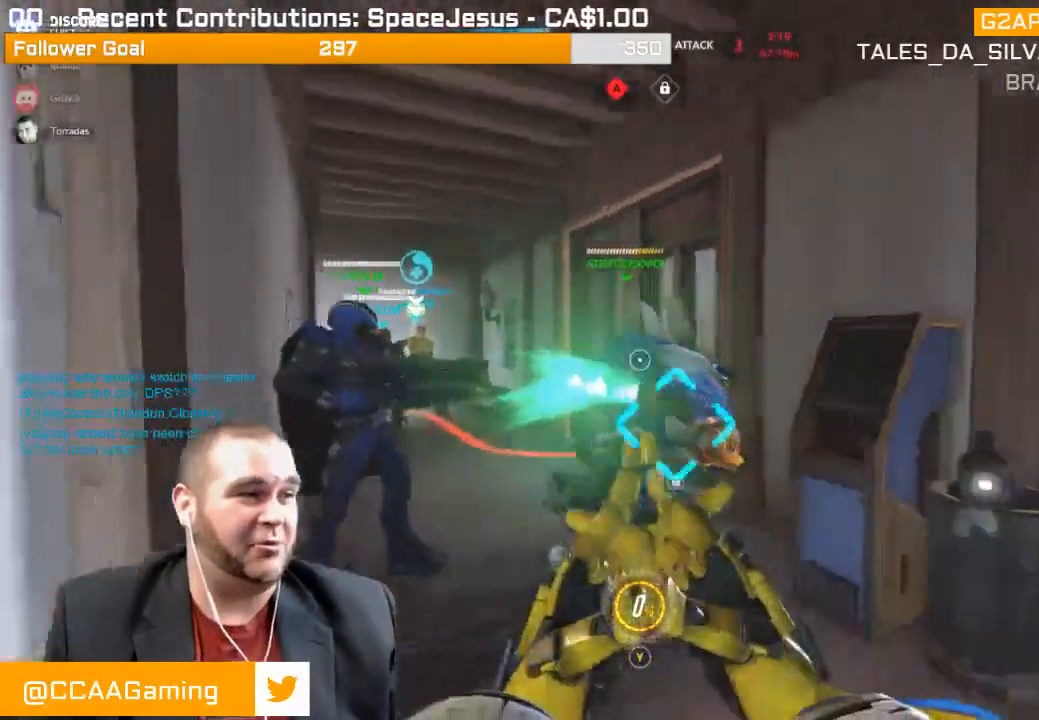
{"buttons": [], "left_stick": "up-left", "right_stick": "center", "events": [[133, "left_stick", "down-right"], [333, "left_stick", "up-right"], [383, "left_stick", "up"], [483, "left_stick", "up-left"]]}
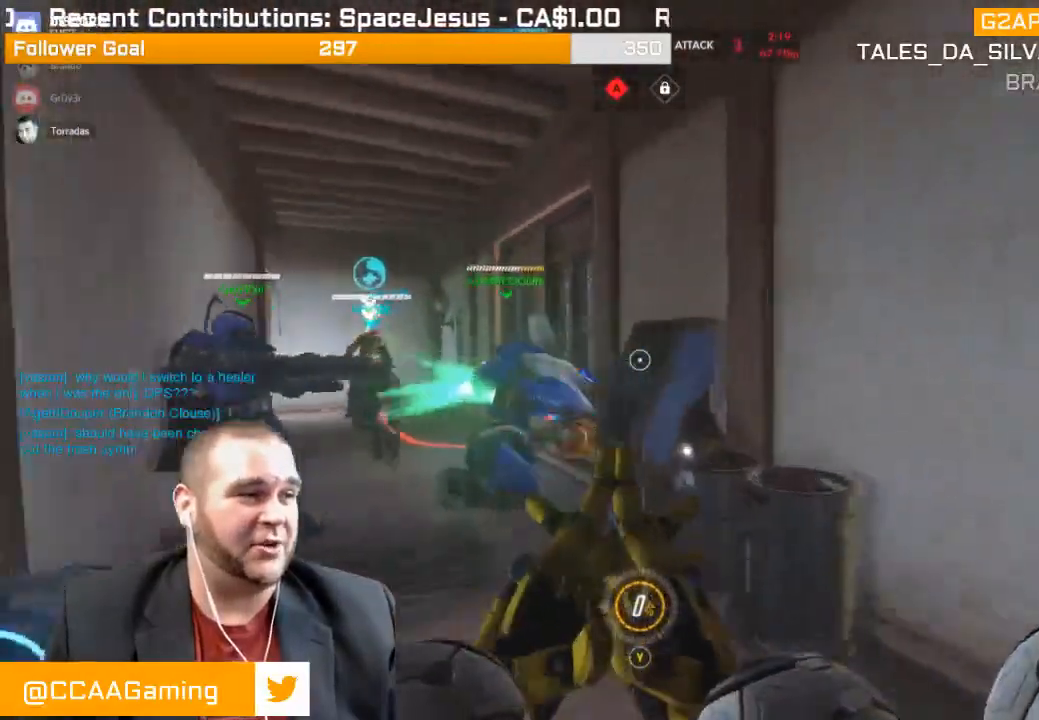
{"buttons": ["R1"], "left_stick": "up-left", "right_stick": "right", "events": [[467, "right_stick", "right"], [500, "R1", "down"]]}
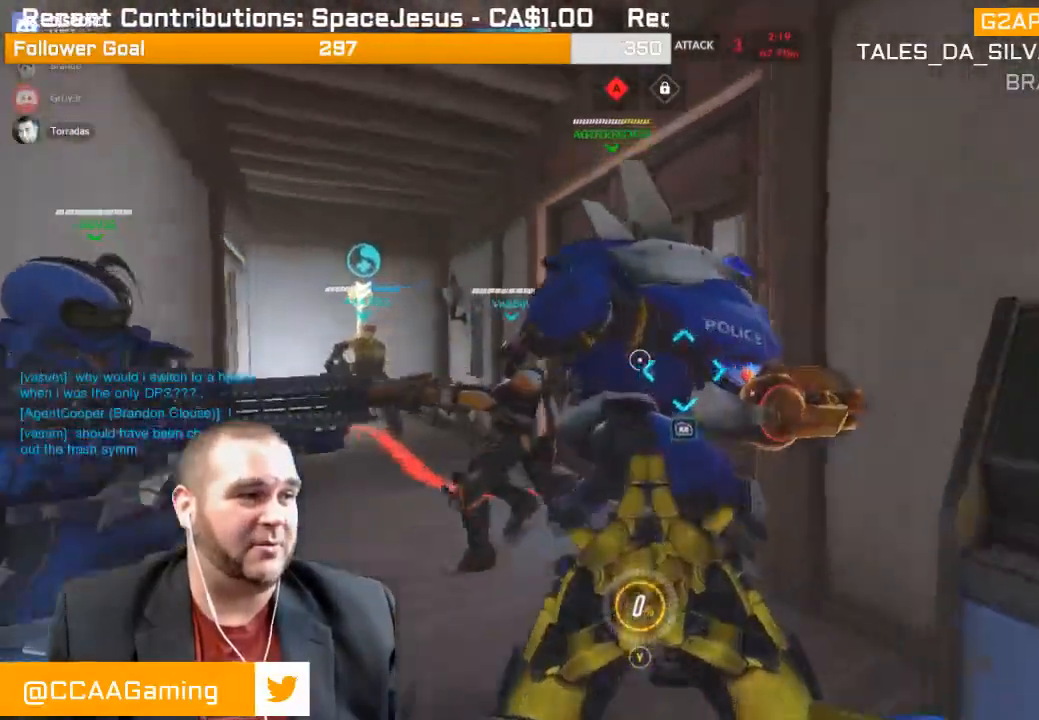
{"buttons": ["R1"], "left_stick": "up-left", "right_stick": "right", "events": [[183, "R1", "up"], [267, "R1", "down"], [417, "R1", "up"], [467, "R1", "down"]]}
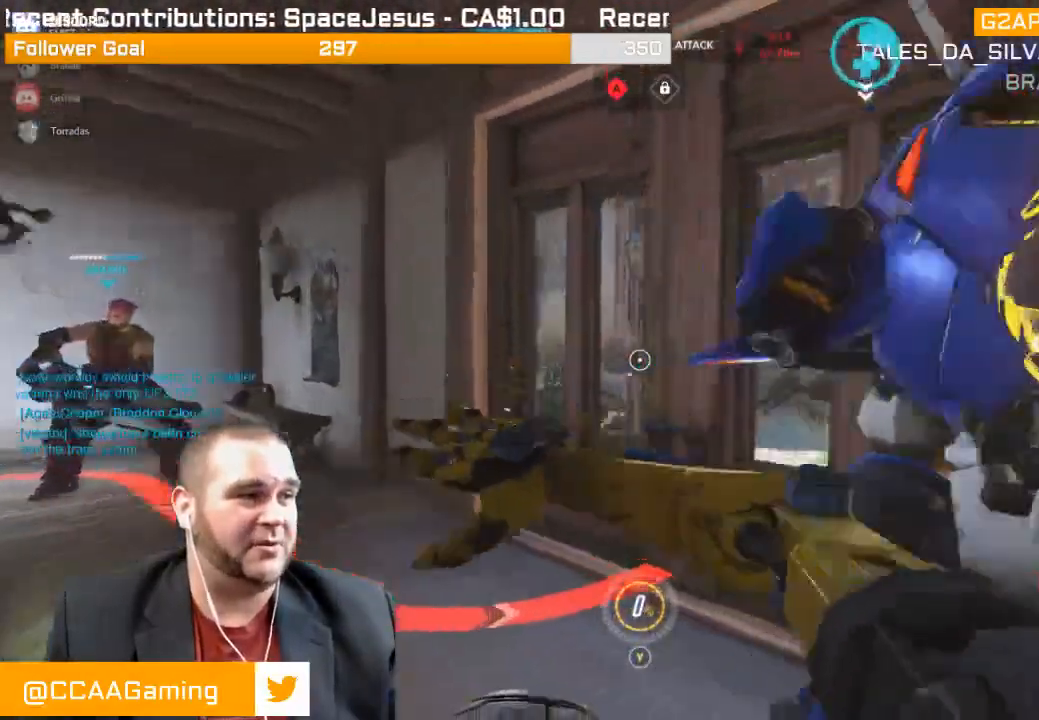
{"buttons": [], "left_stick": "up-left", "right_stick": "right", "events": [[100, "R1", "up"]]}
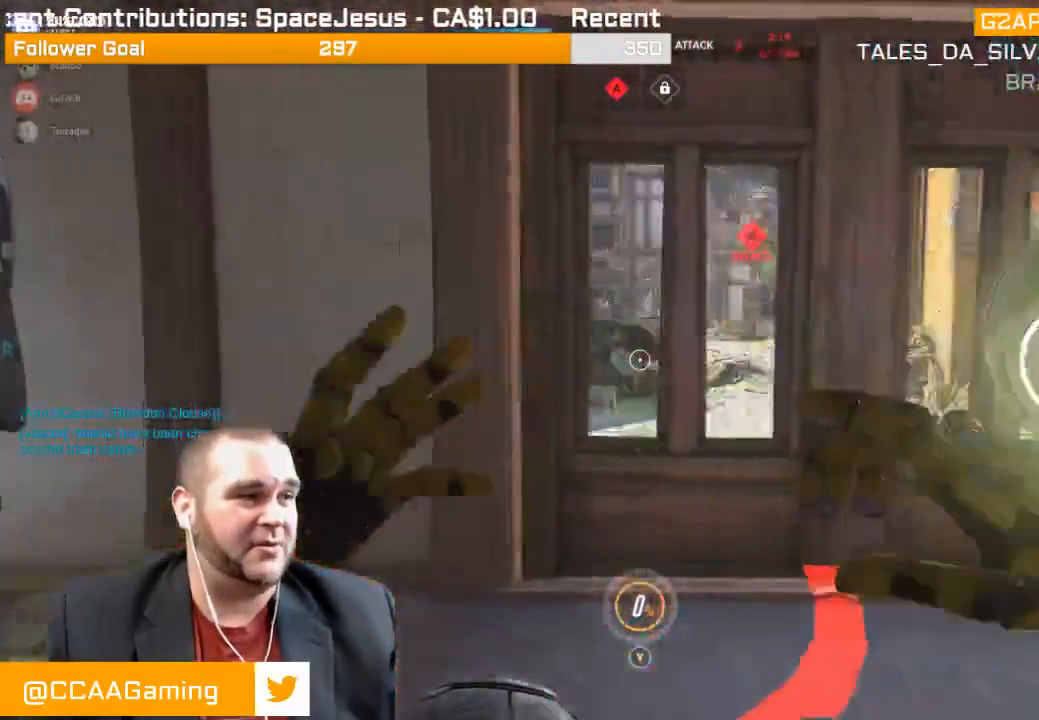
{"buttons": [], "left_stick": "down-left", "right_stick": "center", "events": [[150, "left_stick", "left"], [417, "left_stick", "down-left"], [500, "right_stick", "center"]]}
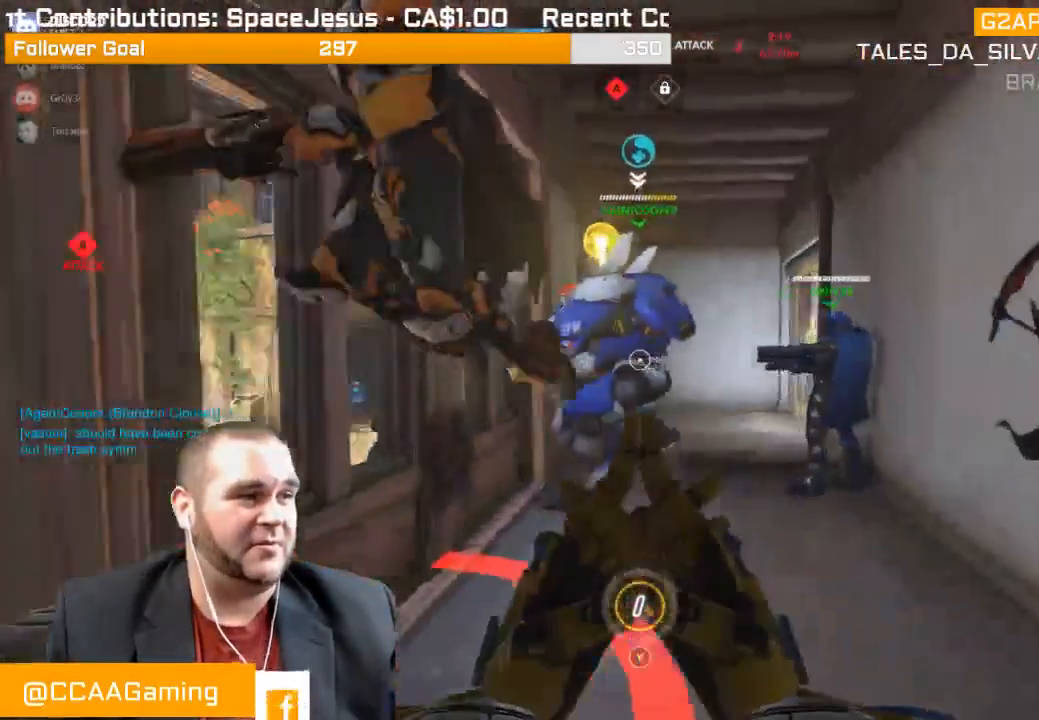
{"buttons": [], "left_stick": "up", "right_stick": "center", "events": [[83, "left_stick", "down-right"], [217, "left_stick", "up-right"], [317, "left_stick", "up"]]}
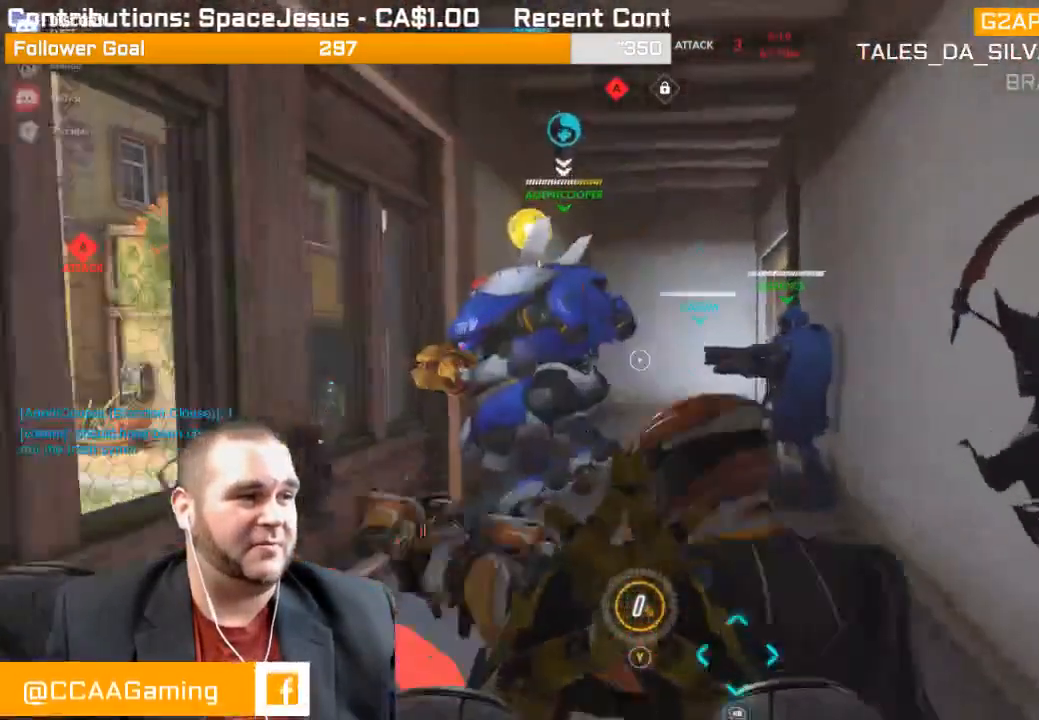
{"buttons": [], "left_stick": "right", "right_stick": "left", "events": [[133, "right_stick", "left"], [167, "left_stick", "up-right"], [483, "left_stick", "right"]]}
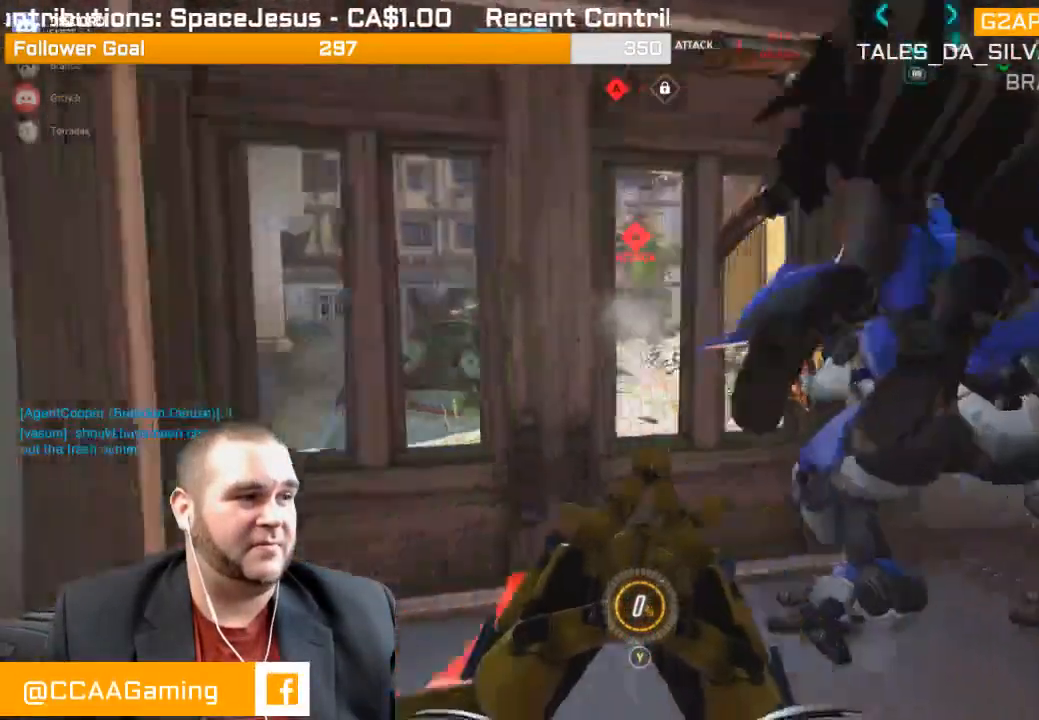
{"buttons": [], "left_stick": "down-right", "right_stick": "center", "events": [[133, "left_stick", "down-right"], [233, "R1", "down"], [283, "right_stick", "center"], [350, "R1", "up"], [417, "R1", "down"], [500, "R1", "up"]]}
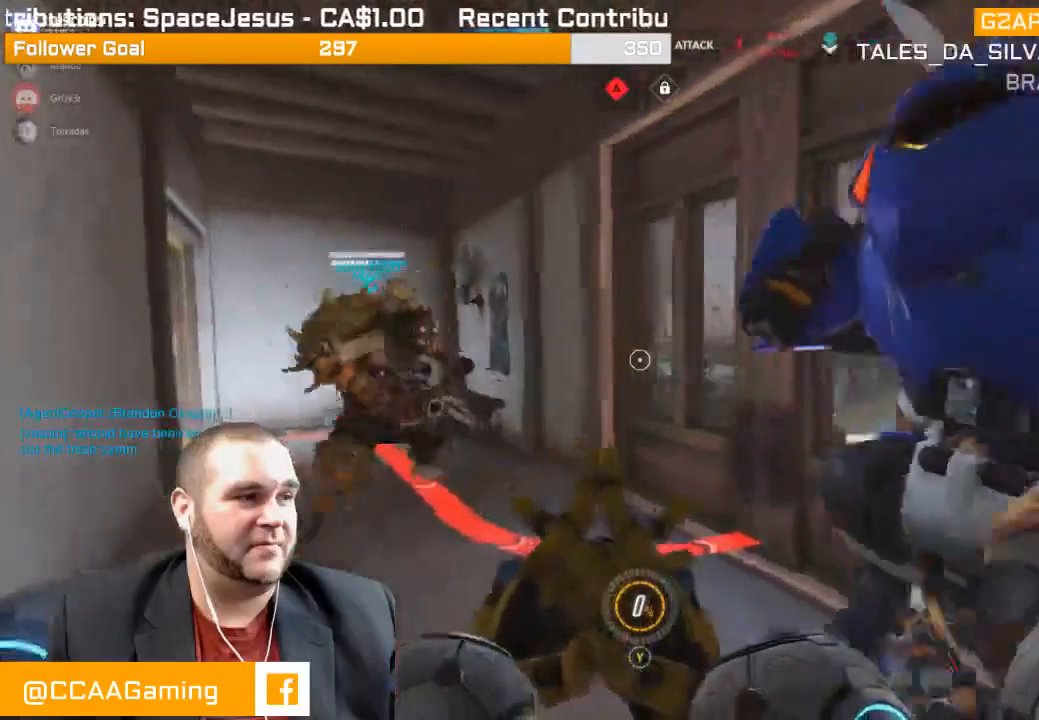
{"buttons": ["R1"], "left_stick": "down-right", "right_stick": "center", "events": [[67, "R1", "down"], [200, "R1", "up"], [267, "R1", "down"], [383, "R1", "up"], [433, "R1", "down"]]}
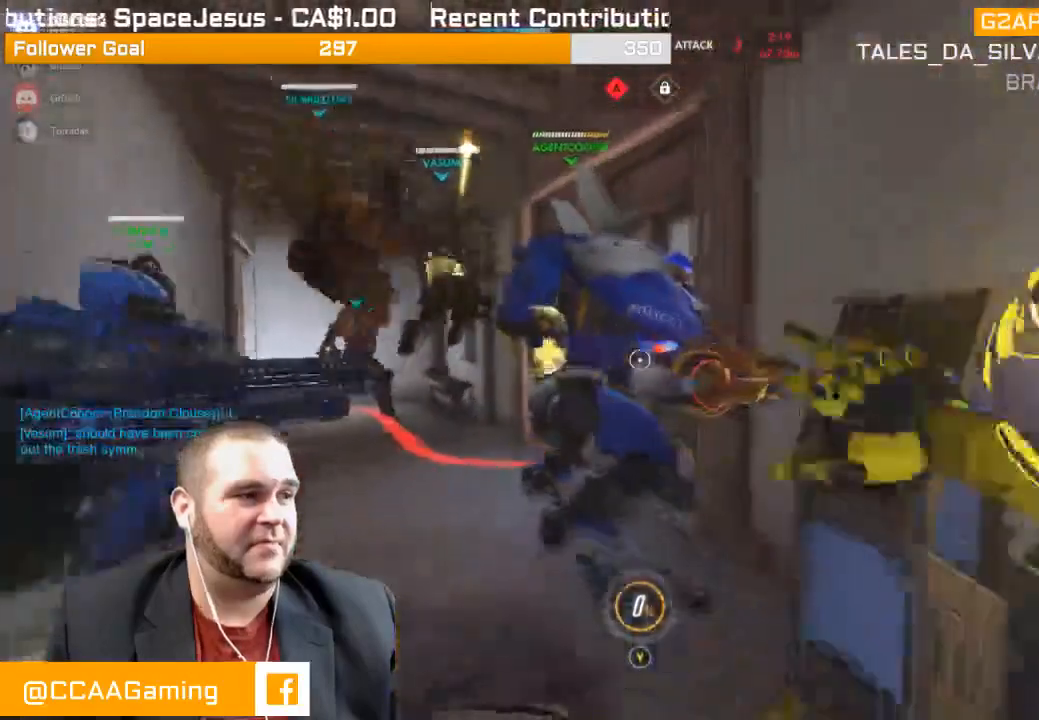
{"buttons": [], "left_stick": "down-left", "right_stick": "center", "events": [[33, "R1", "up"], [67, "left_stick", "down"], [417, "left_stick", "down-left"]]}
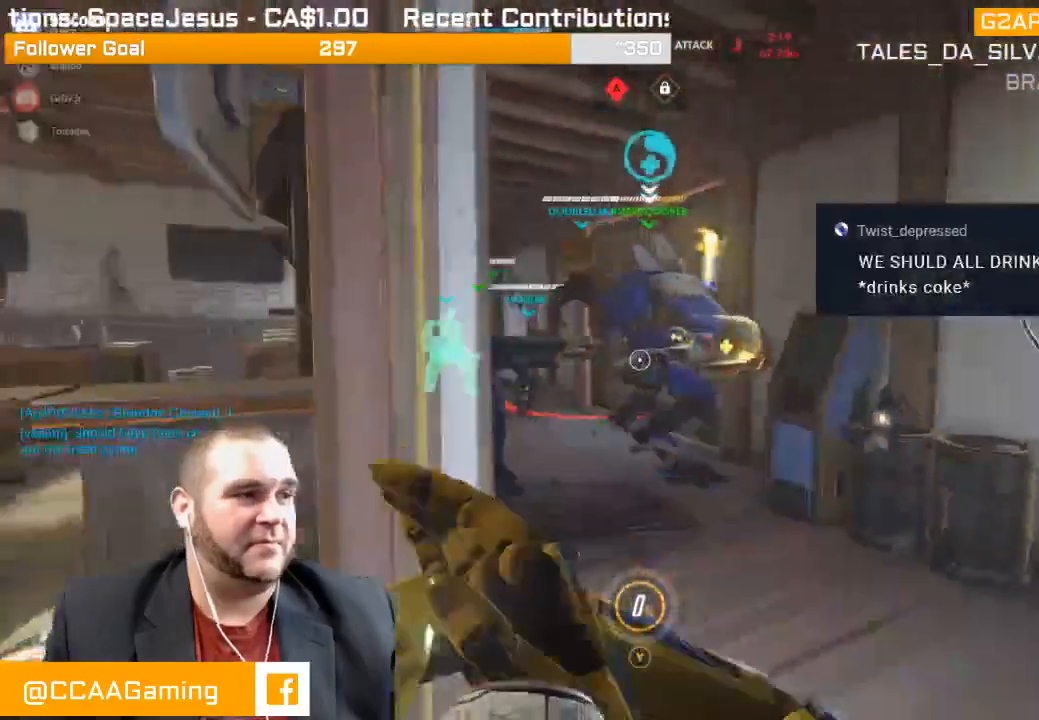
{"buttons": [], "left_stick": "center", "right_stick": "center", "events": [[117, "left_stick", "left"], [250, "left_stick", "up"], [433, "left_stick", "center"]]}
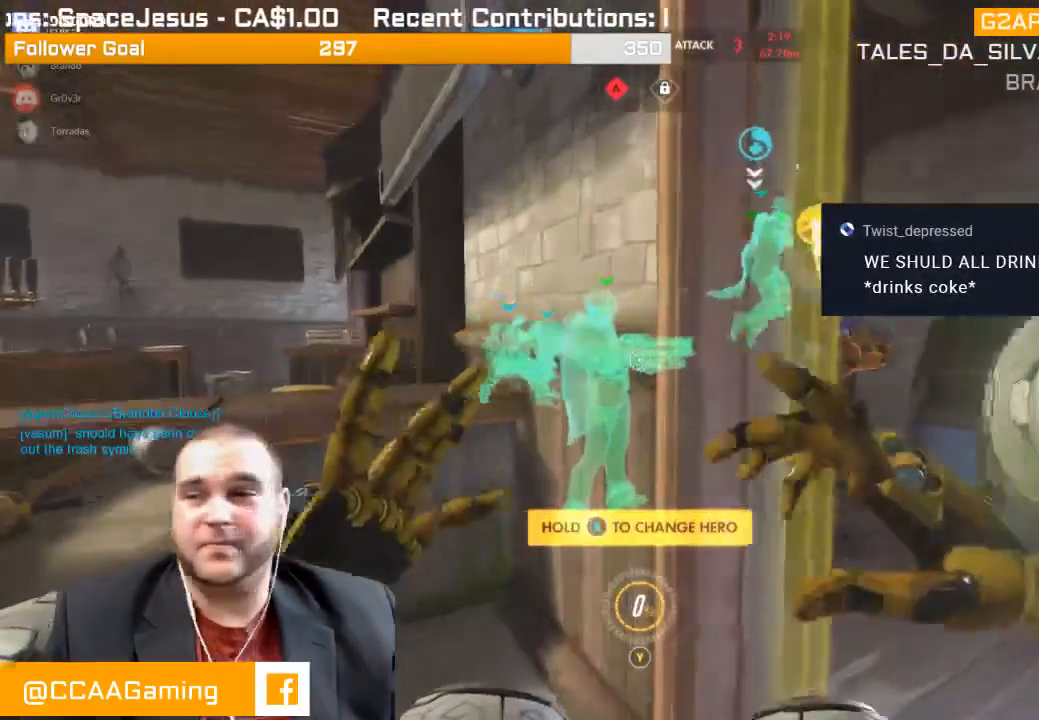
{"buttons": ["SQUARE"], "left_stick": "center", "right_stick": "center", "events": [[217, "SQUARE", "down"], [317, "SQUARE", "up"], [417, "SQUARE", "down"]]}
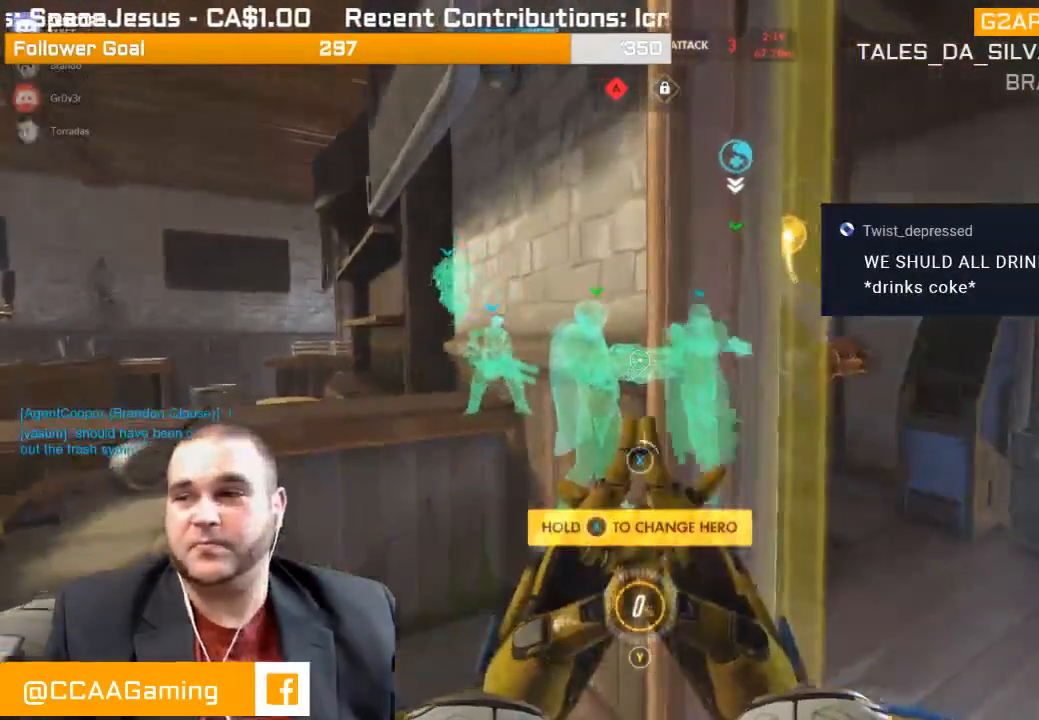
{"buttons": [], "left_stick": "center", "right_stick": "center", "events": [[17, "SQUARE", "up"]]}
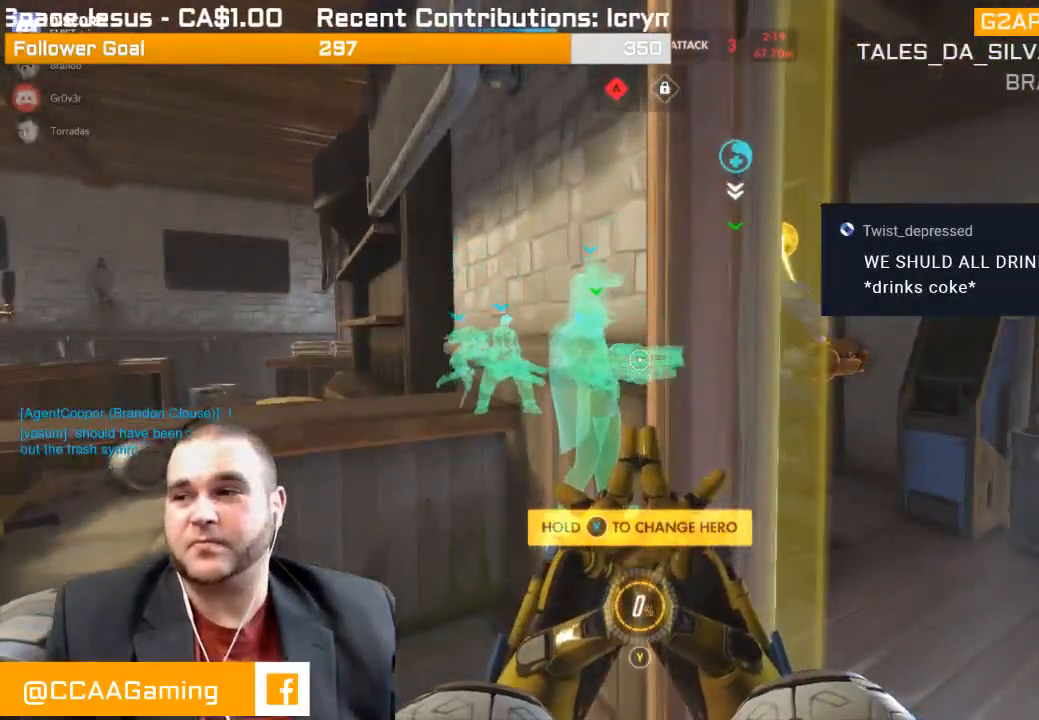
{"buttons": [], "left_stick": "center", "right_stick": "center", "events": []}
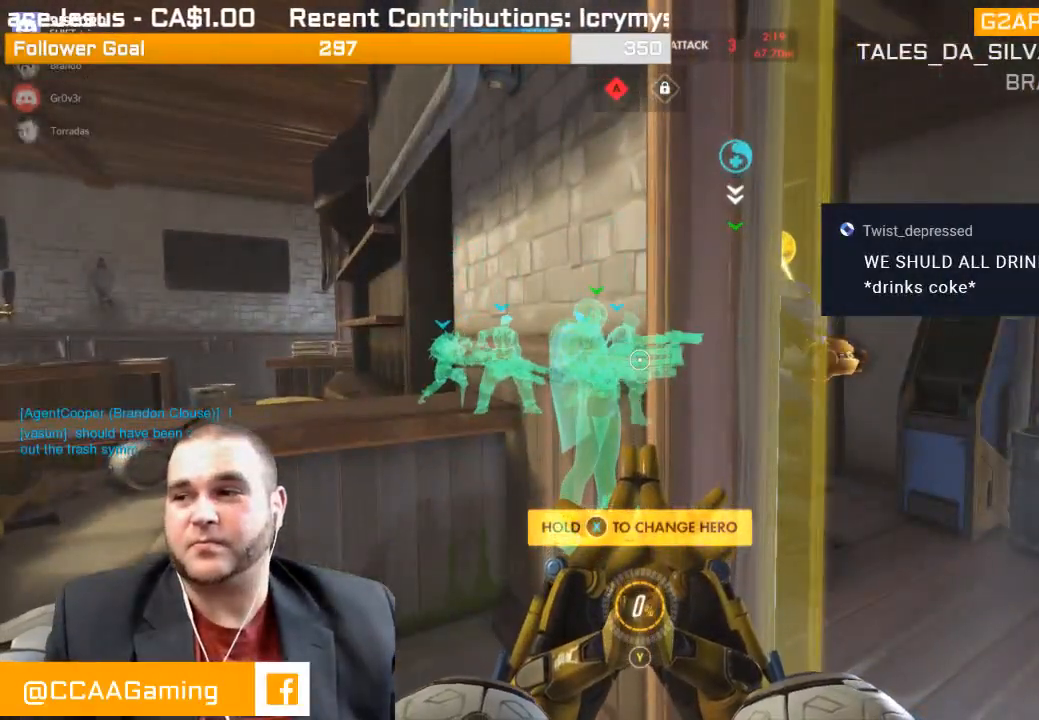
{"buttons": [], "left_stick": "center", "right_stick": "center", "events": []}
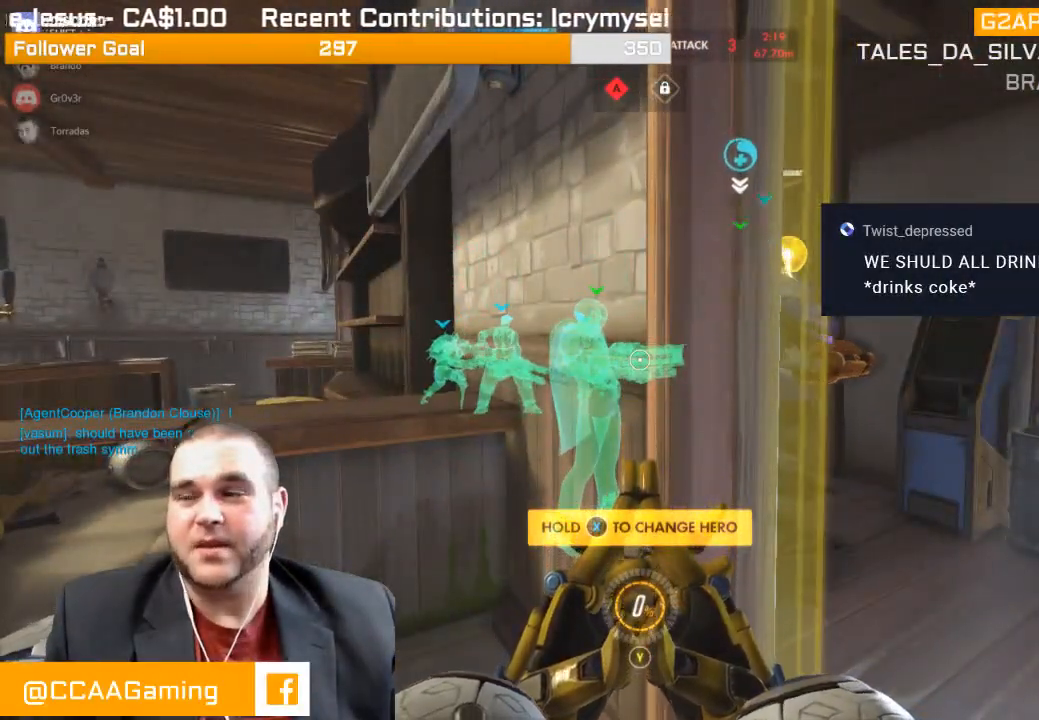
{"buttons": [], "left_stick": "right", "right_stick": "center", "events": [[483, "left_stick", "right"]]}
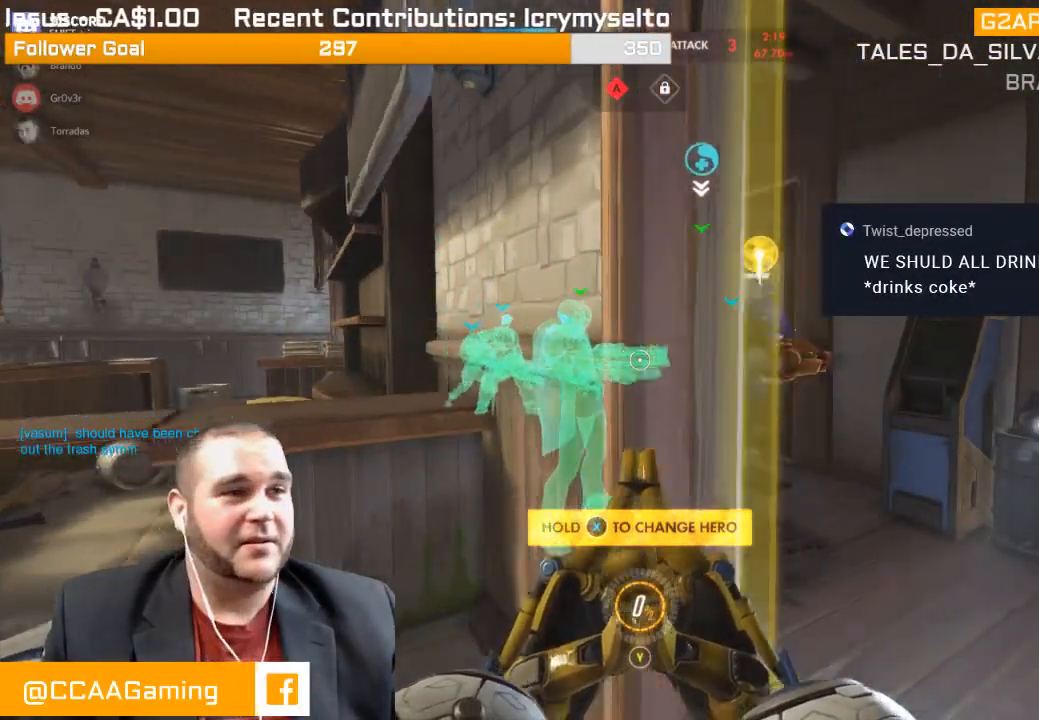
{"buttons": ["R1"], "left_stick": "up", "right_stick": "center", "events": [[200, "left_stick", "up-right"], [367, "R1", "down"], [367, "left_stick", "up"]]}
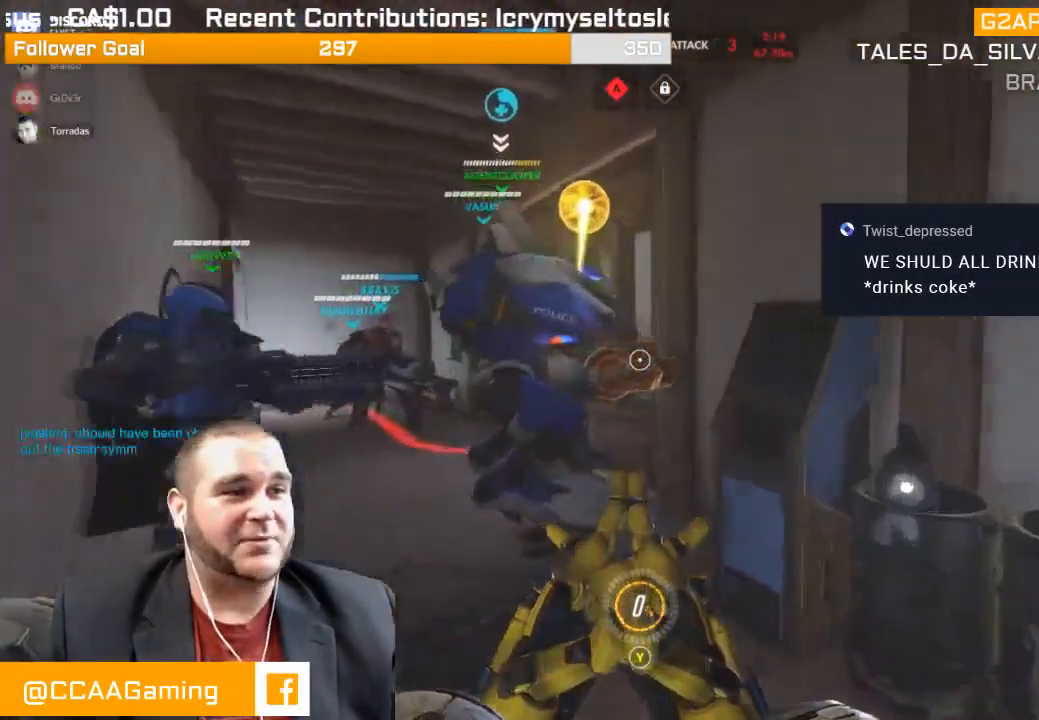
{"buttons": [], "left_stick": "up-left", "right_stick": "center", "events": [[67, "R1", "up"], [267, "left_stick", "up-left"]]}
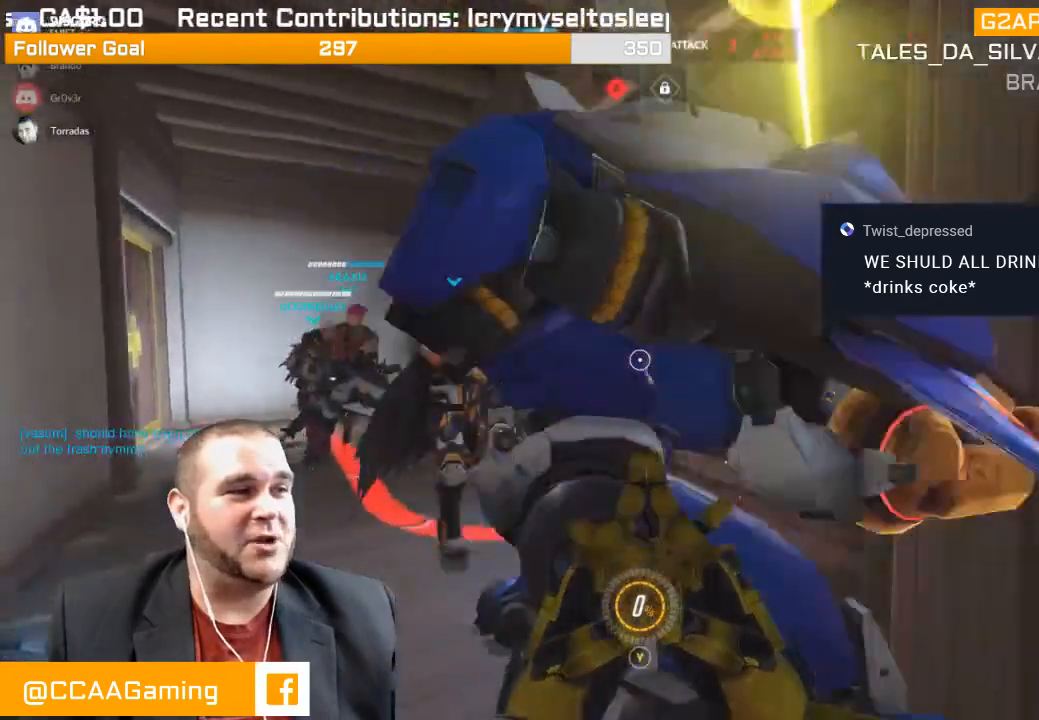
{"buttons": [], "left_stick": "up-left", "right_stick": "center", "events": []}
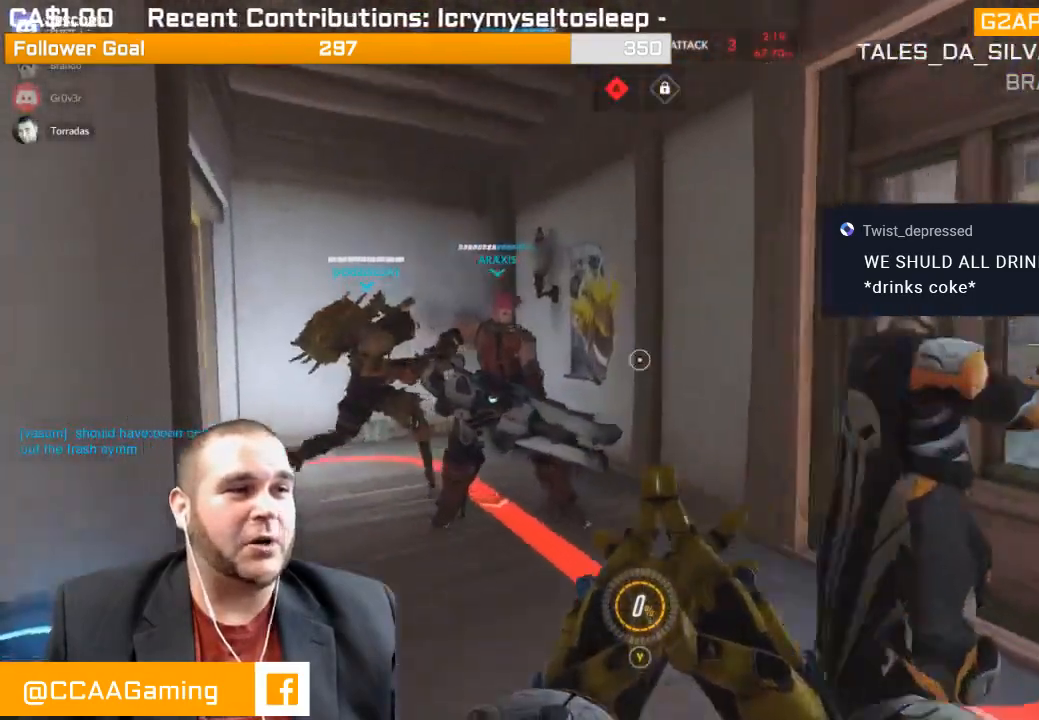
{"buttons": [], "left_stick": "center", "right_stick": "center", "events": [[167, "right_stick", "right"], [383, "right_stick", "center"], [417, "left_stick", "center"]]}